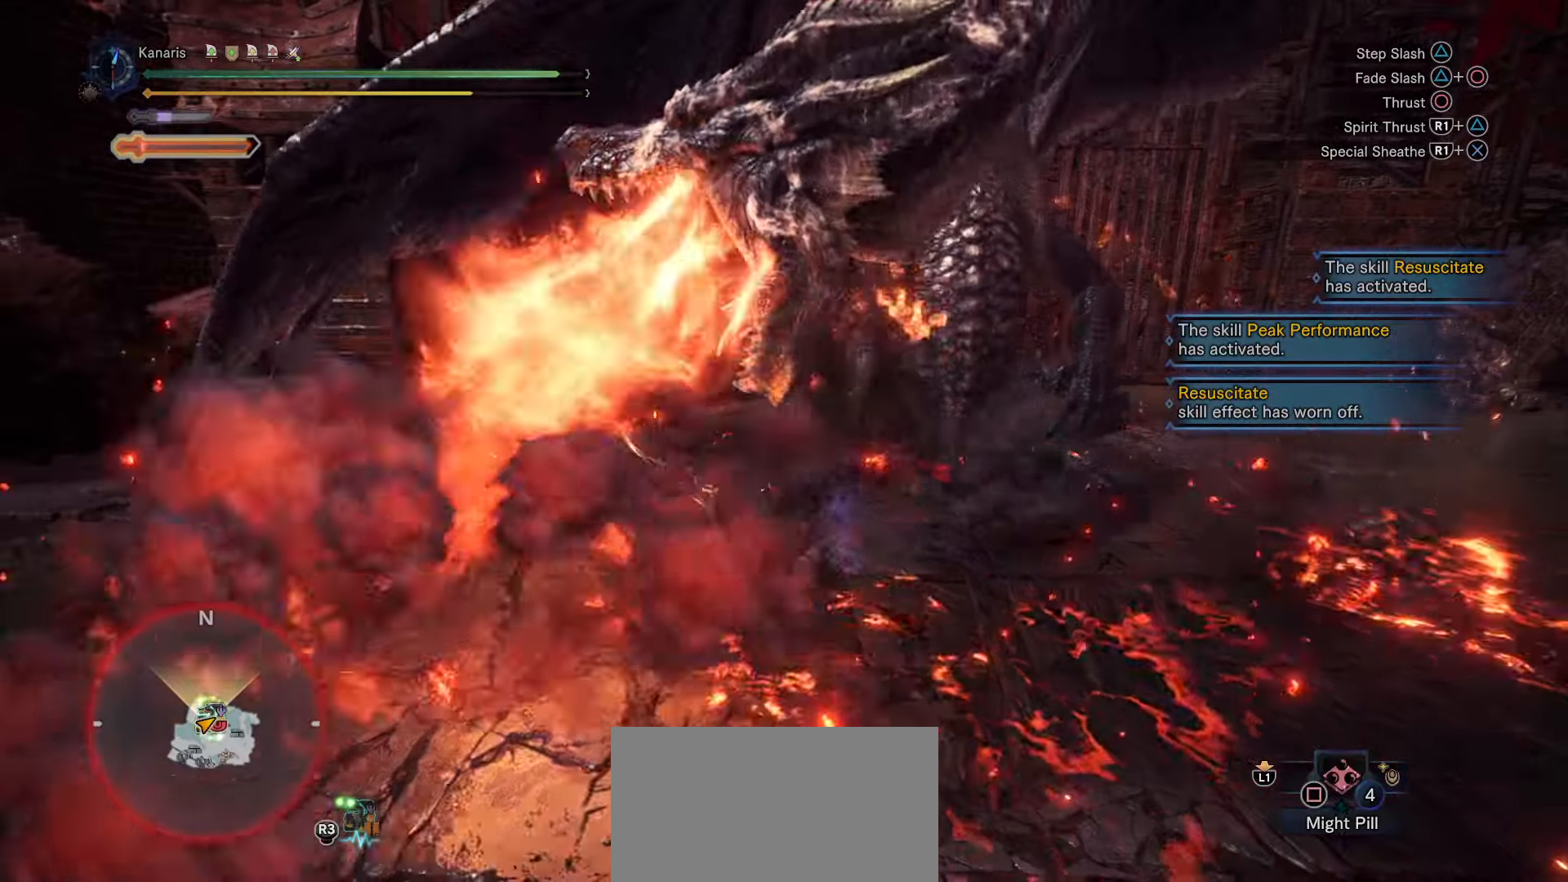
Gameplay with a controller (PlayStation layout); each line is a JSON object with the inputs held at the frame after it (dt_ms = milliseconds from this image to that frame). "button_events" lists button changes between this image and that frame as [ms after this image, input, new state], when the widget could be followed in between (sticks are given only as held states). This document gives stick clicks only as held states, not as events. Not read: HOME L1 R1 SELECT START TOUCHPAD.
{"dt_ms": 500, "buttons": [], "left_stick": "down-right", "right_stick": "center", "button_events": []}
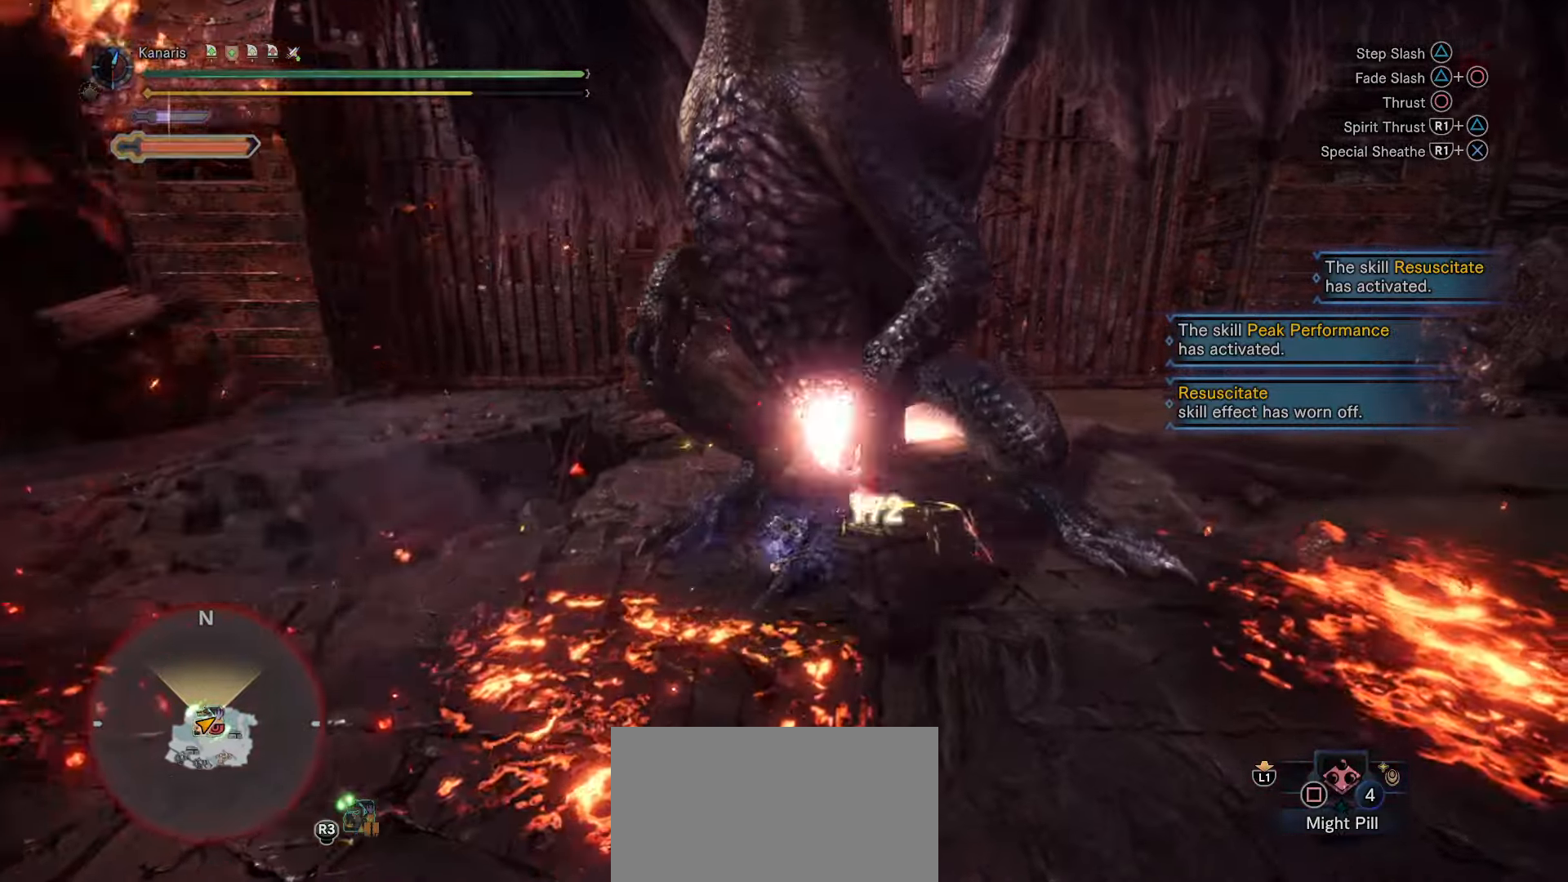
{"dt_ms": 500, "buttons": [], "left_stick": "down-right", "right_stick": "center", "button_events": []}
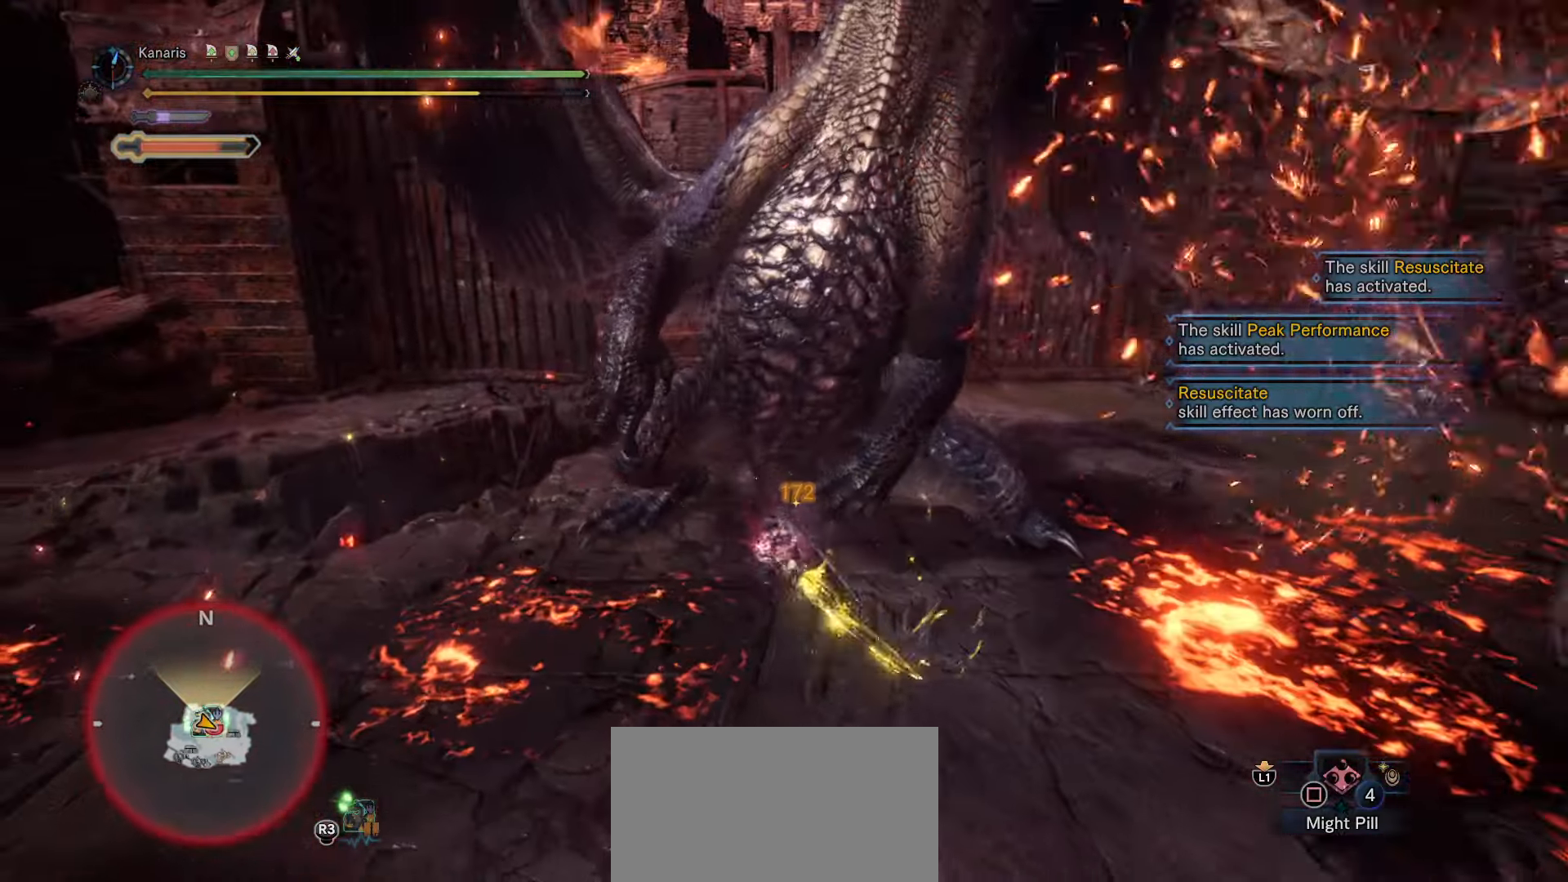
{"dt_ms": 1000, "buttons": [], "left_stick": "down", "right_stick": "center", "button_events": []}
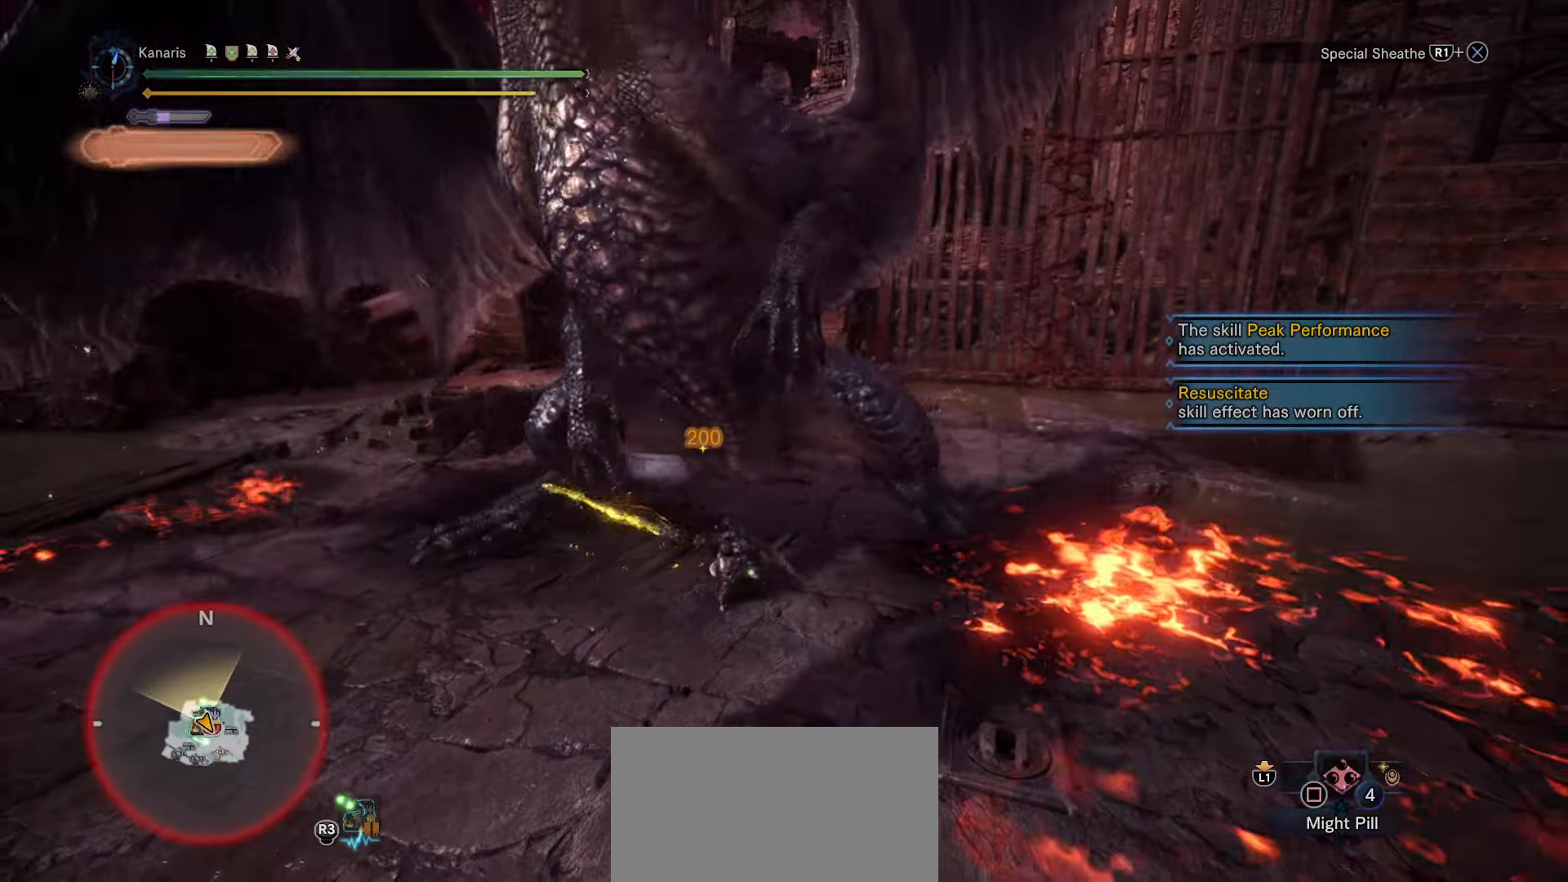
{"dt_ms": 500, "buttons": ["R2"], "left_stick": "down-left", "right_stick": "center", "button_events": [[200, "R2", "down"]]}
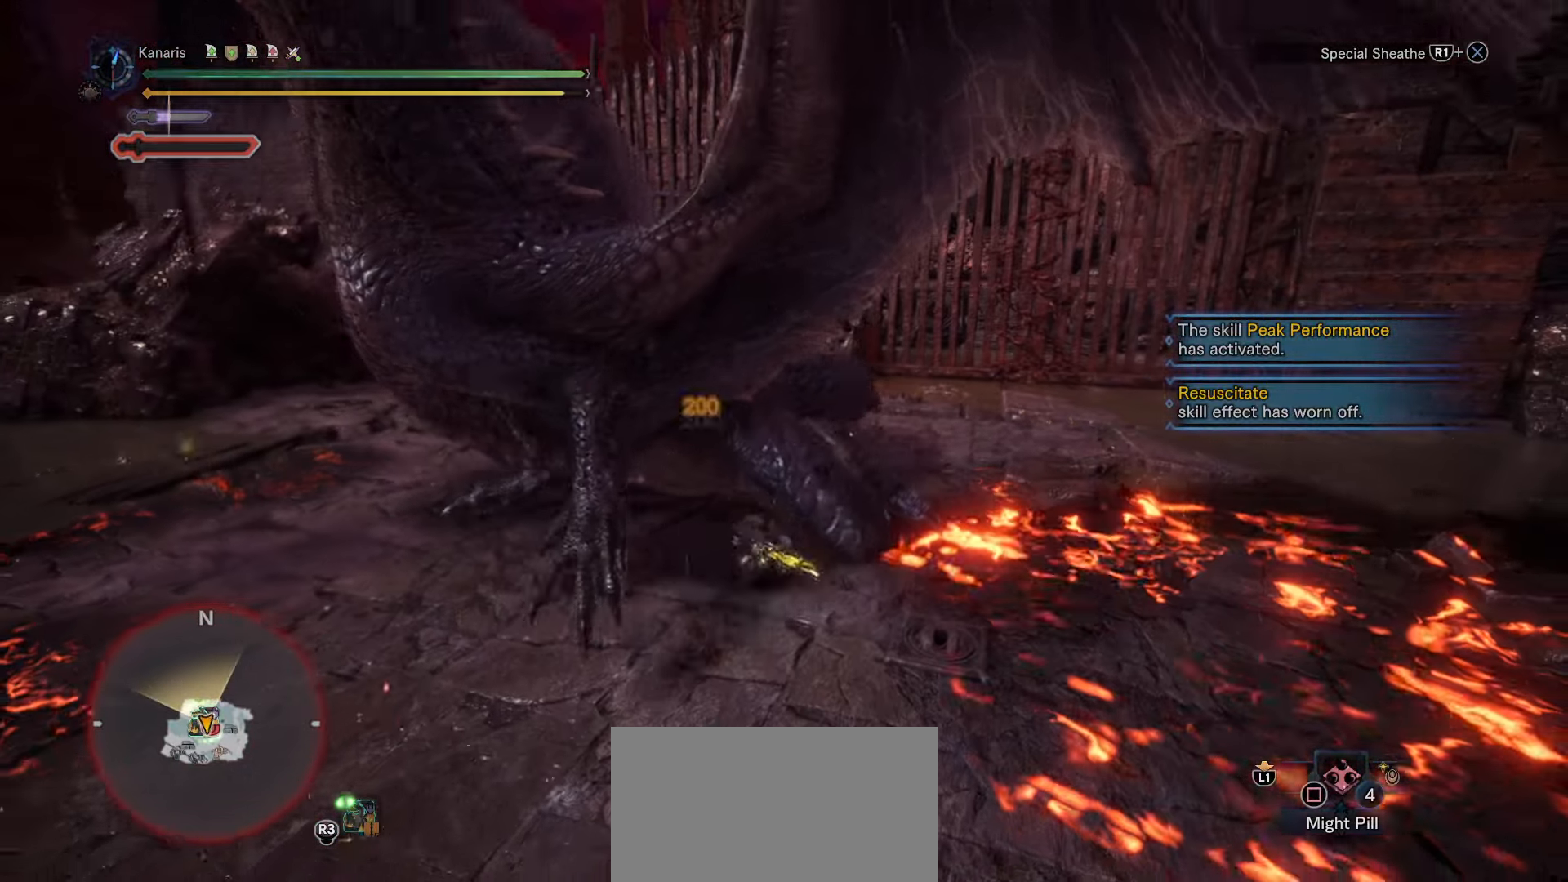
{"dt_ms": 500, "buttons": ["R2"], "left_stick": "down", "right_stick": "up-right", "button_events": []}
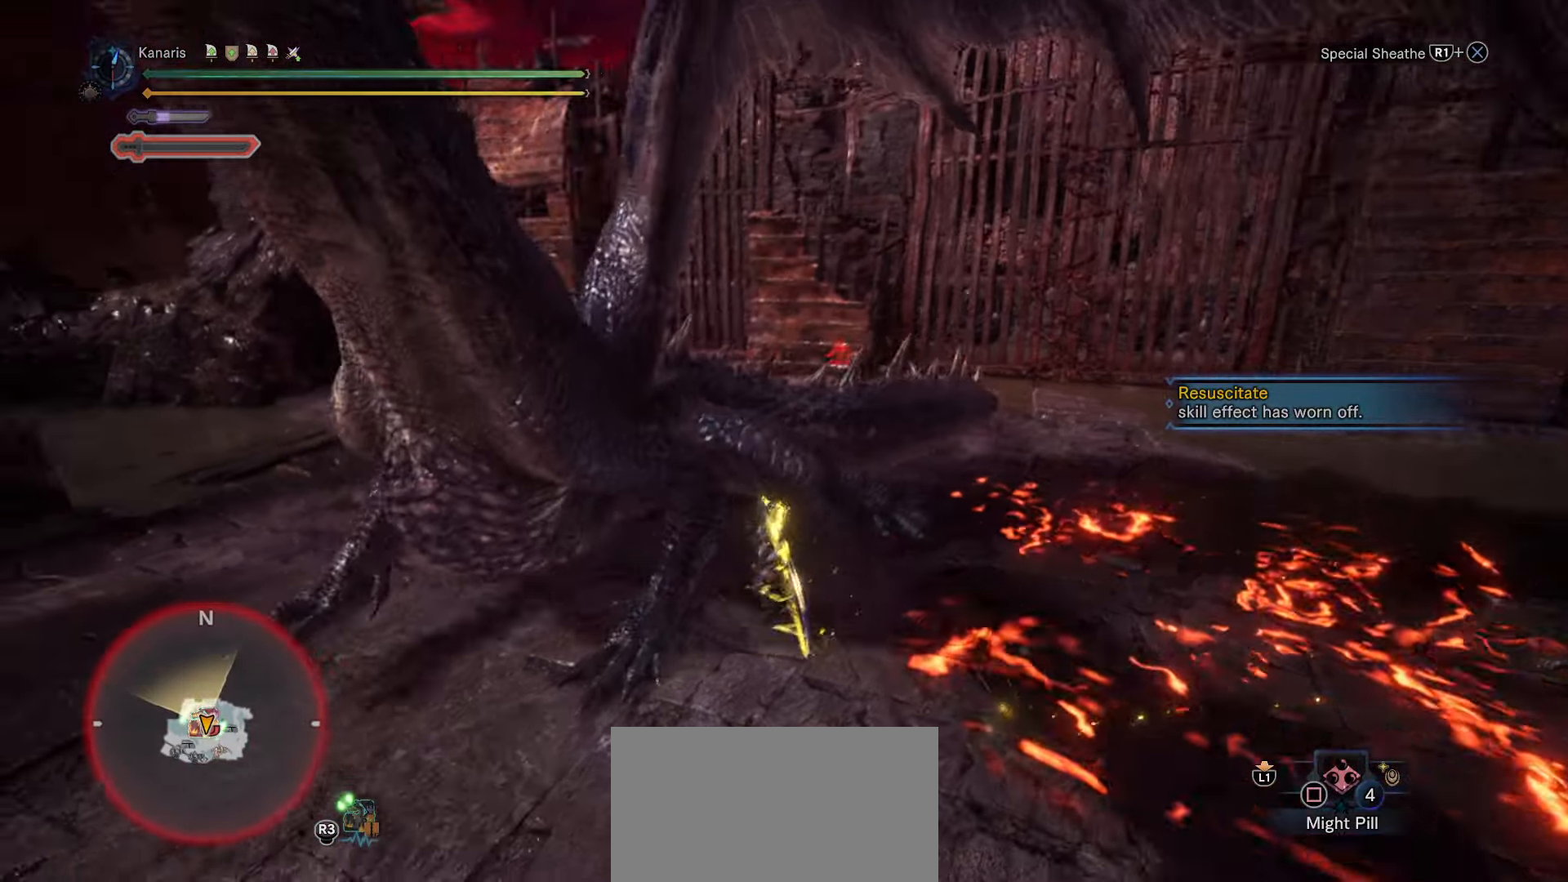
{"dt_ms": 500, "buttons": ["R2"], "left_stick": "down-left", "right_stick": "center", "button_events": []}
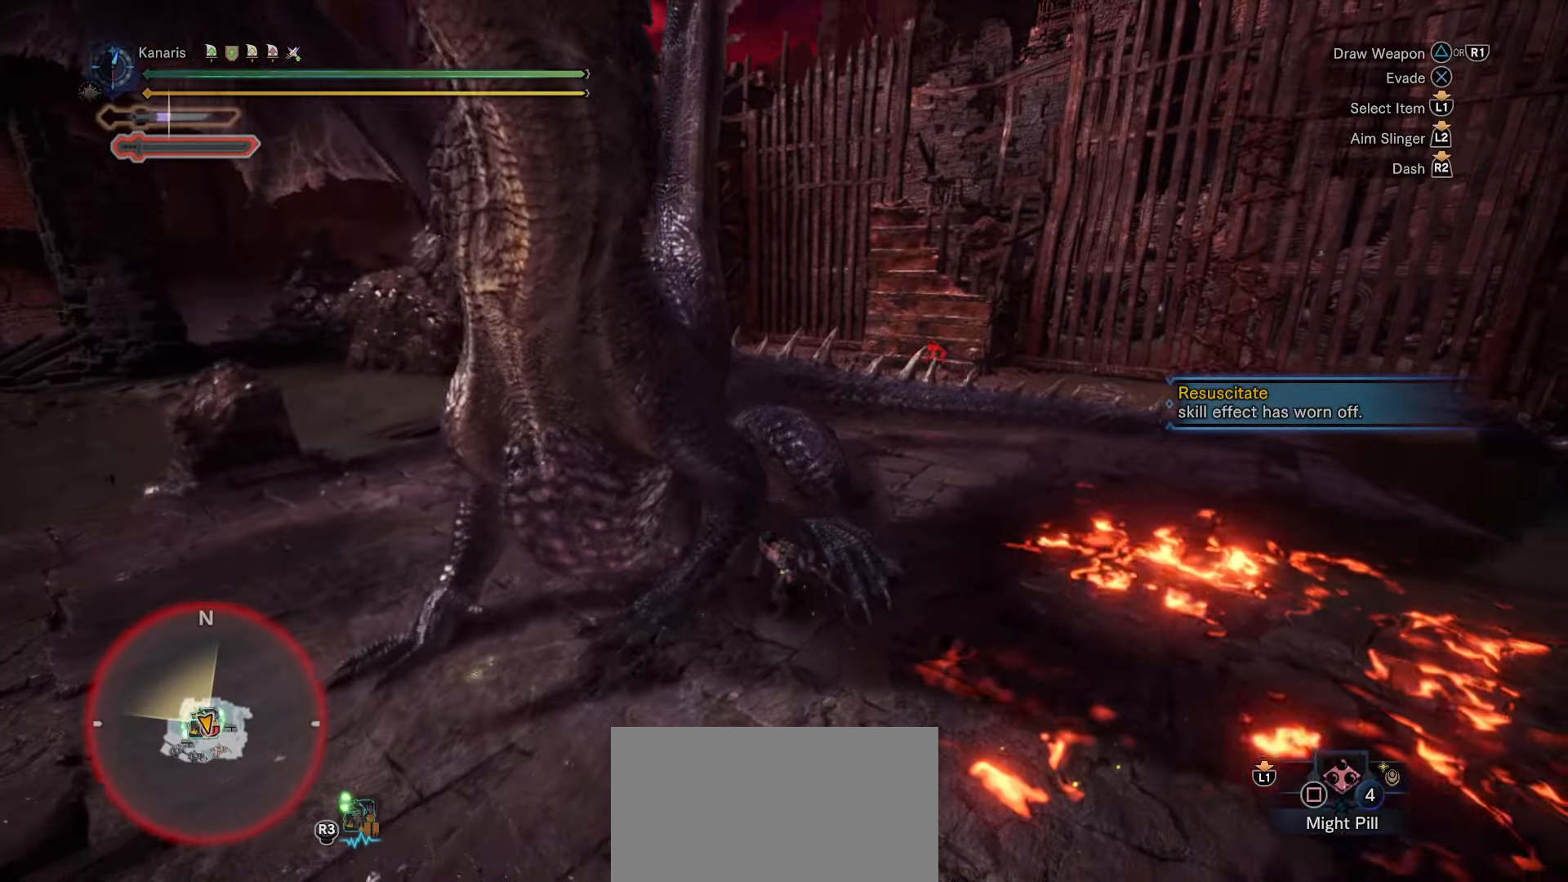
{"dt_ms": 500, "buttons": ["R2"], "left_stick": "left", "right_stick": "center", "button_events": []}
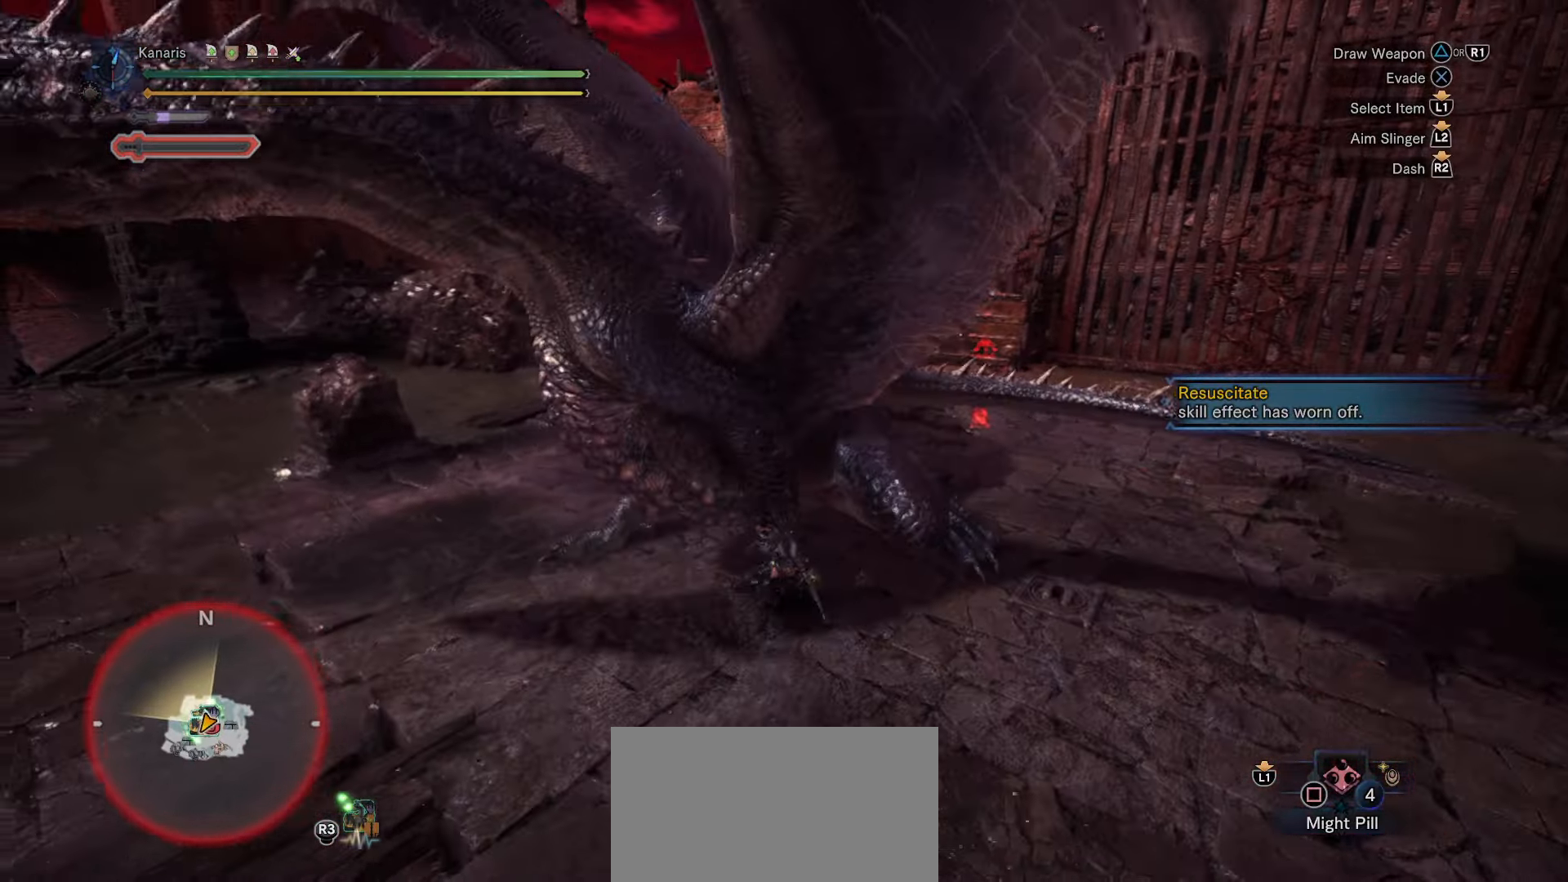
{"dt_ms": 500, "buttons": [], "left_stick": "down-left", "right_stick": "left", "button_events": [[200, "R2", "up"]]}
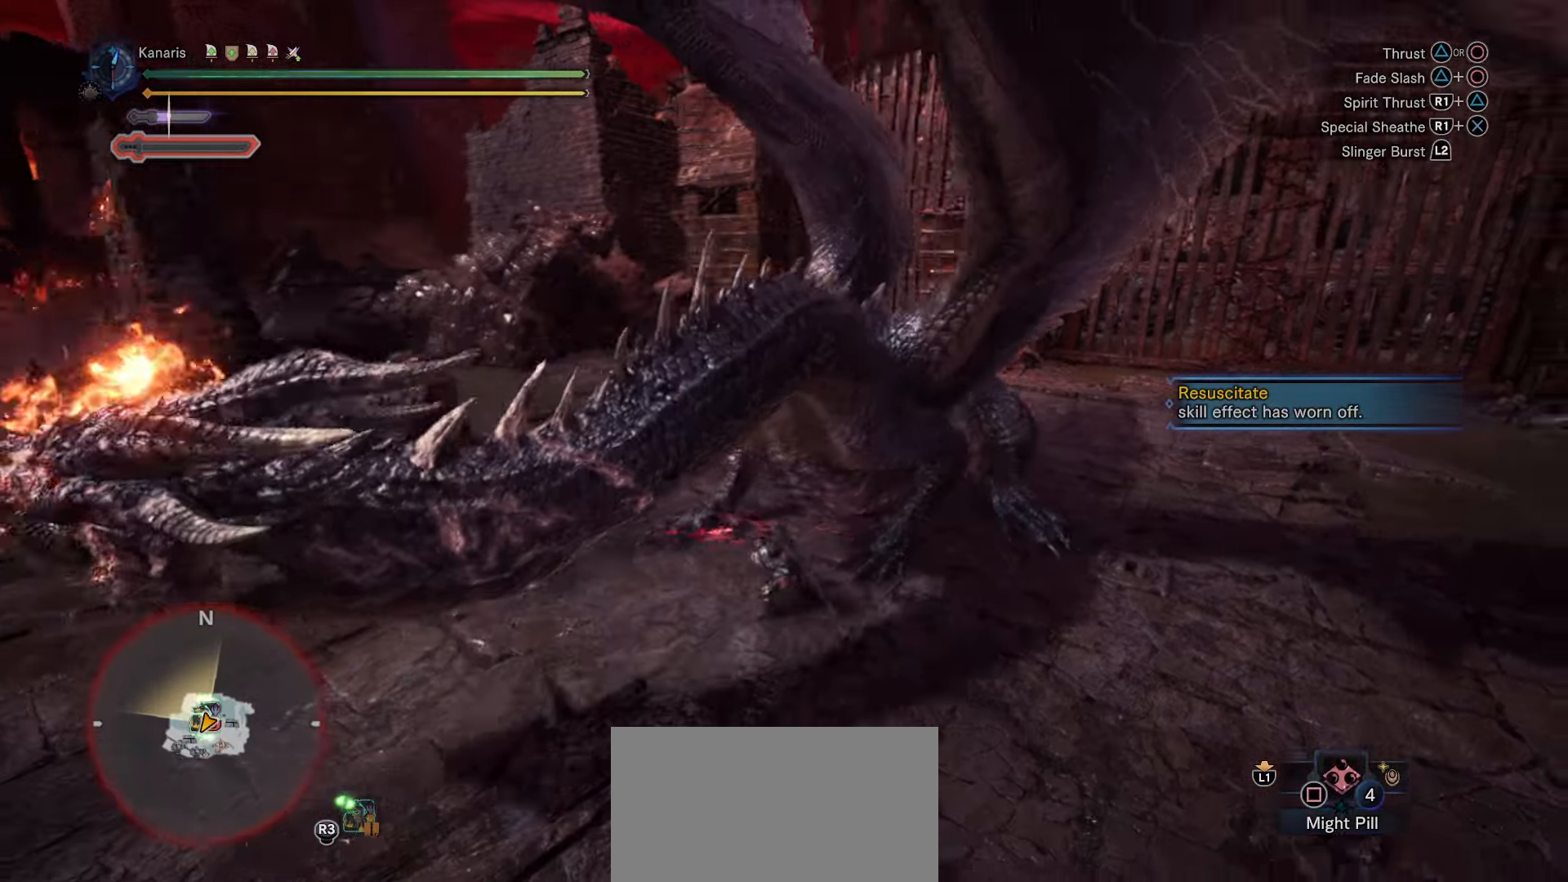
{"dt_ms": 500, "buttons": ["CROSS"], "left_stick": "up-left", "right_stick": "center", "button_events": [[433, "CROSS", "down"]]}
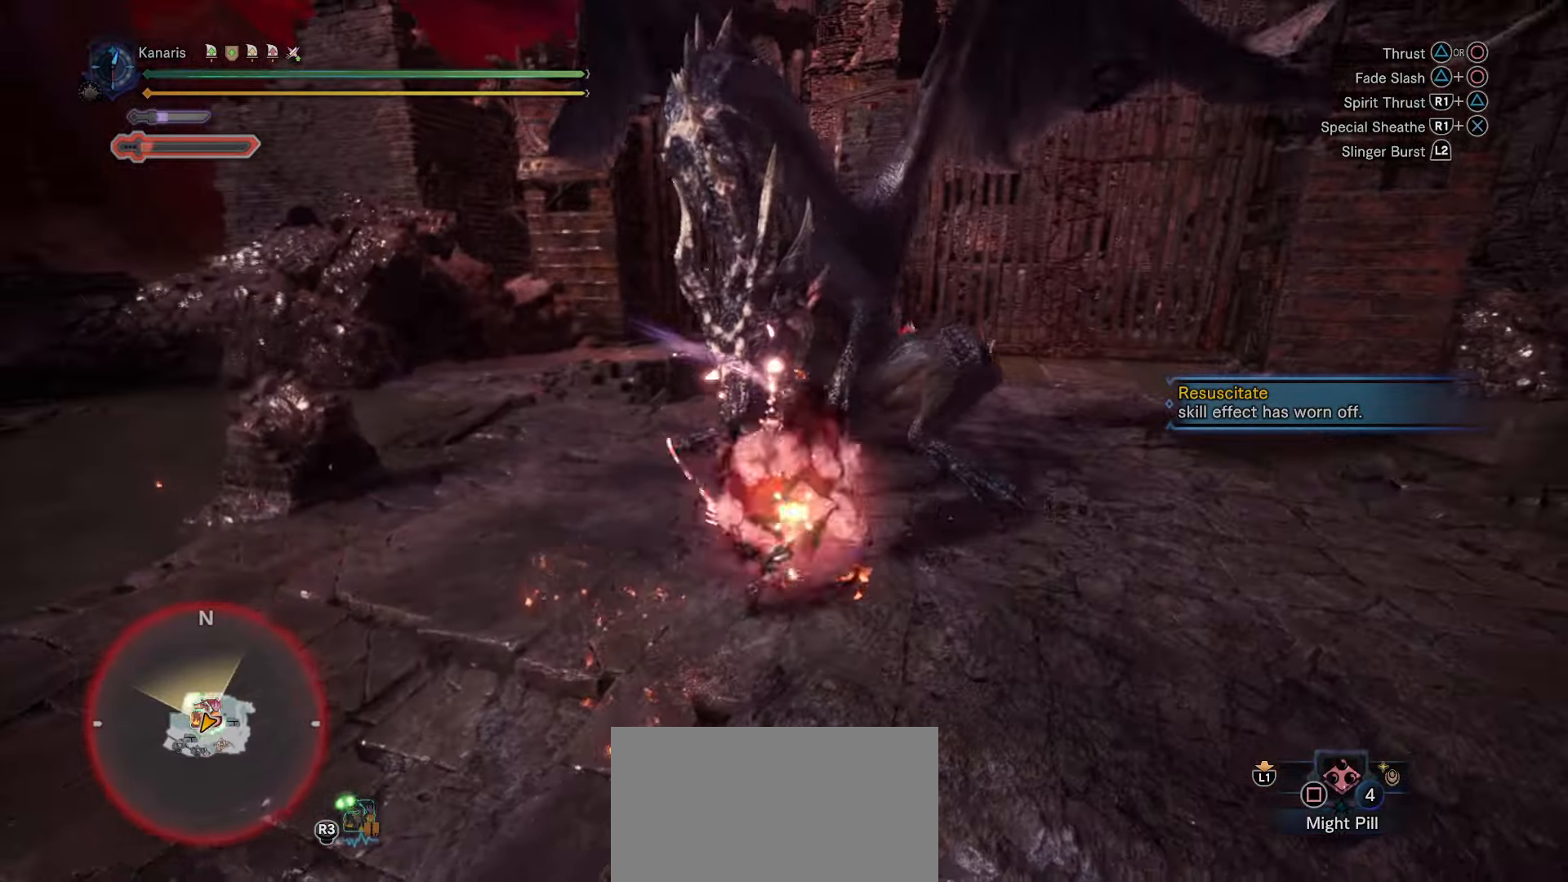
{"dt_ms": 500, "buttons": [], "left_stick": "center", "right_stick": "center", "button_events": [[200, "CROSS", "up"]]}
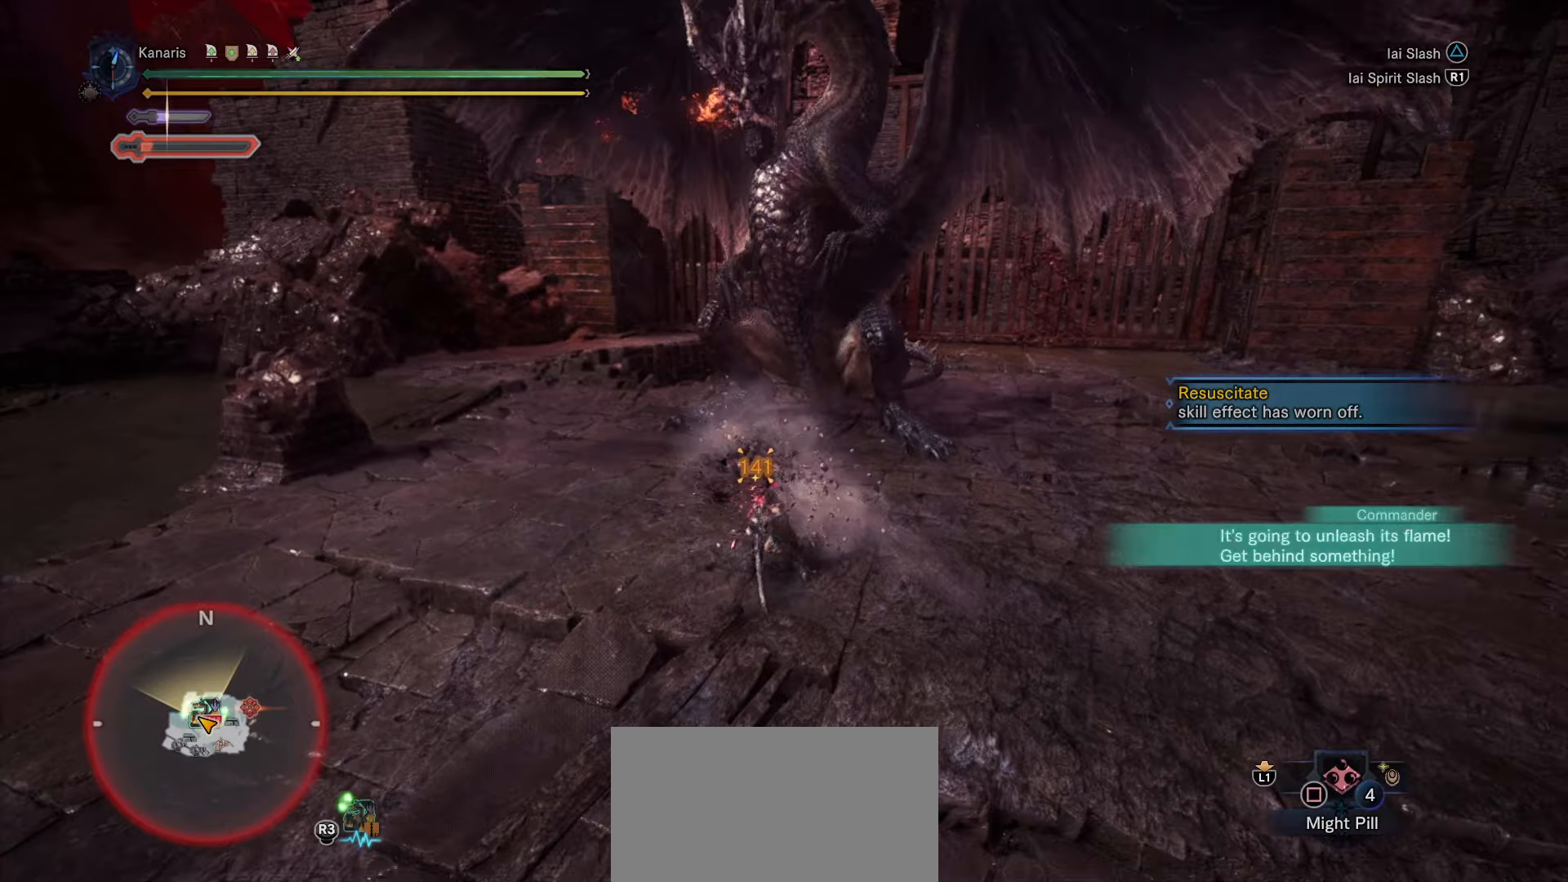
{"dt_ms": 500, "buttons": [], "left_stick": "up-right", "right_stick": "center", "button_events": []}
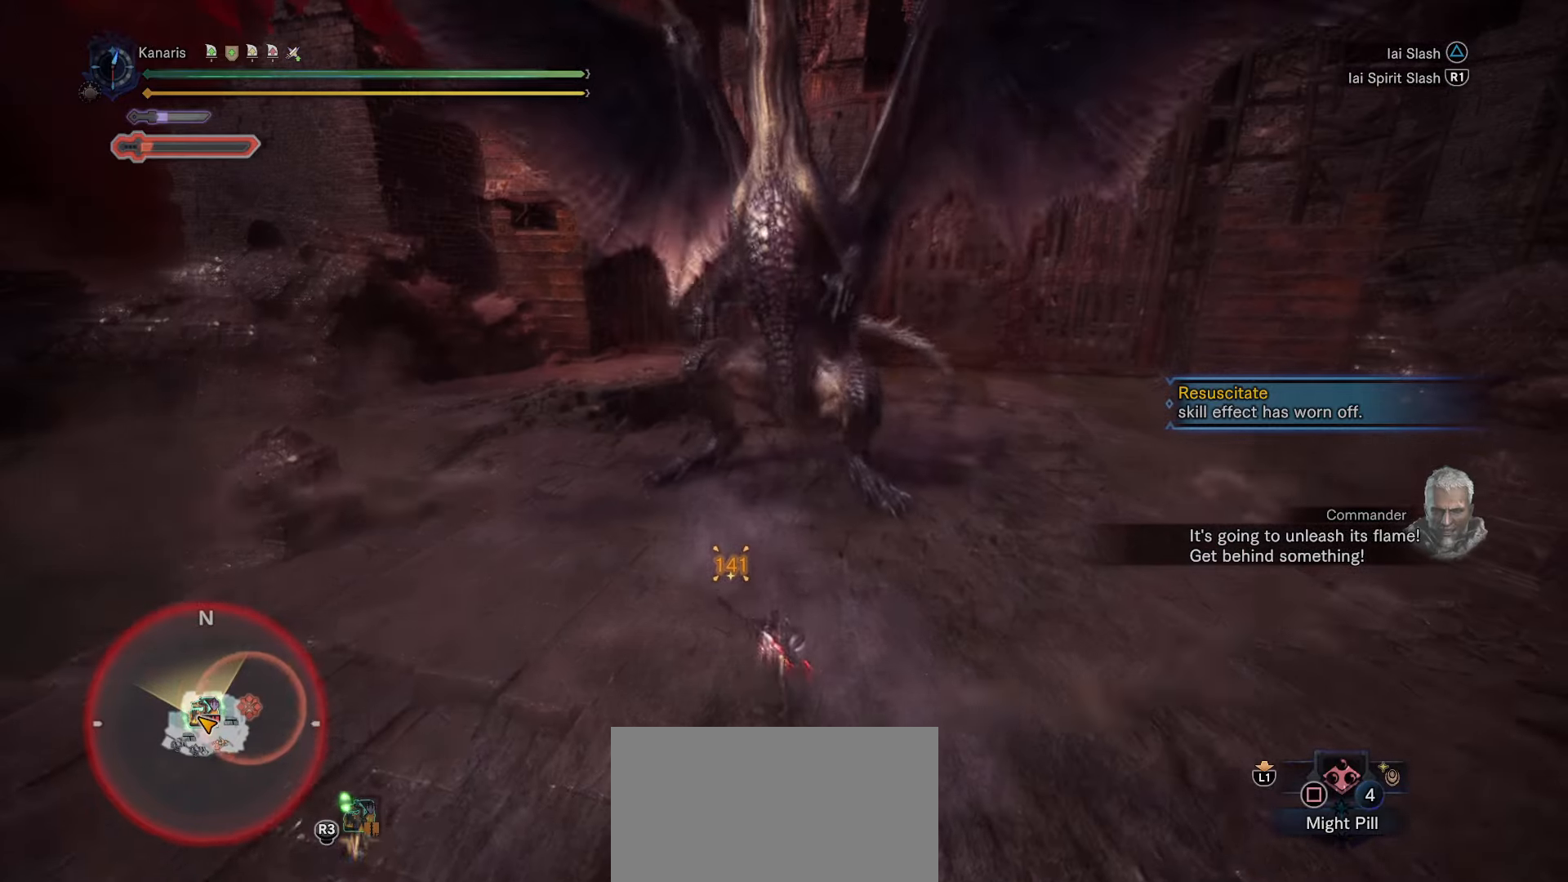
{"dt_ms": 500, "buttons": [], "left_stick": "up", "right_stick": "center", "button_events": [[100, "TRIANGLE", "down"], [200, "TRIANGLE", "up"], [333, "TRIANGLE", "down"], [500, "TRIANGLE", "up"]]}
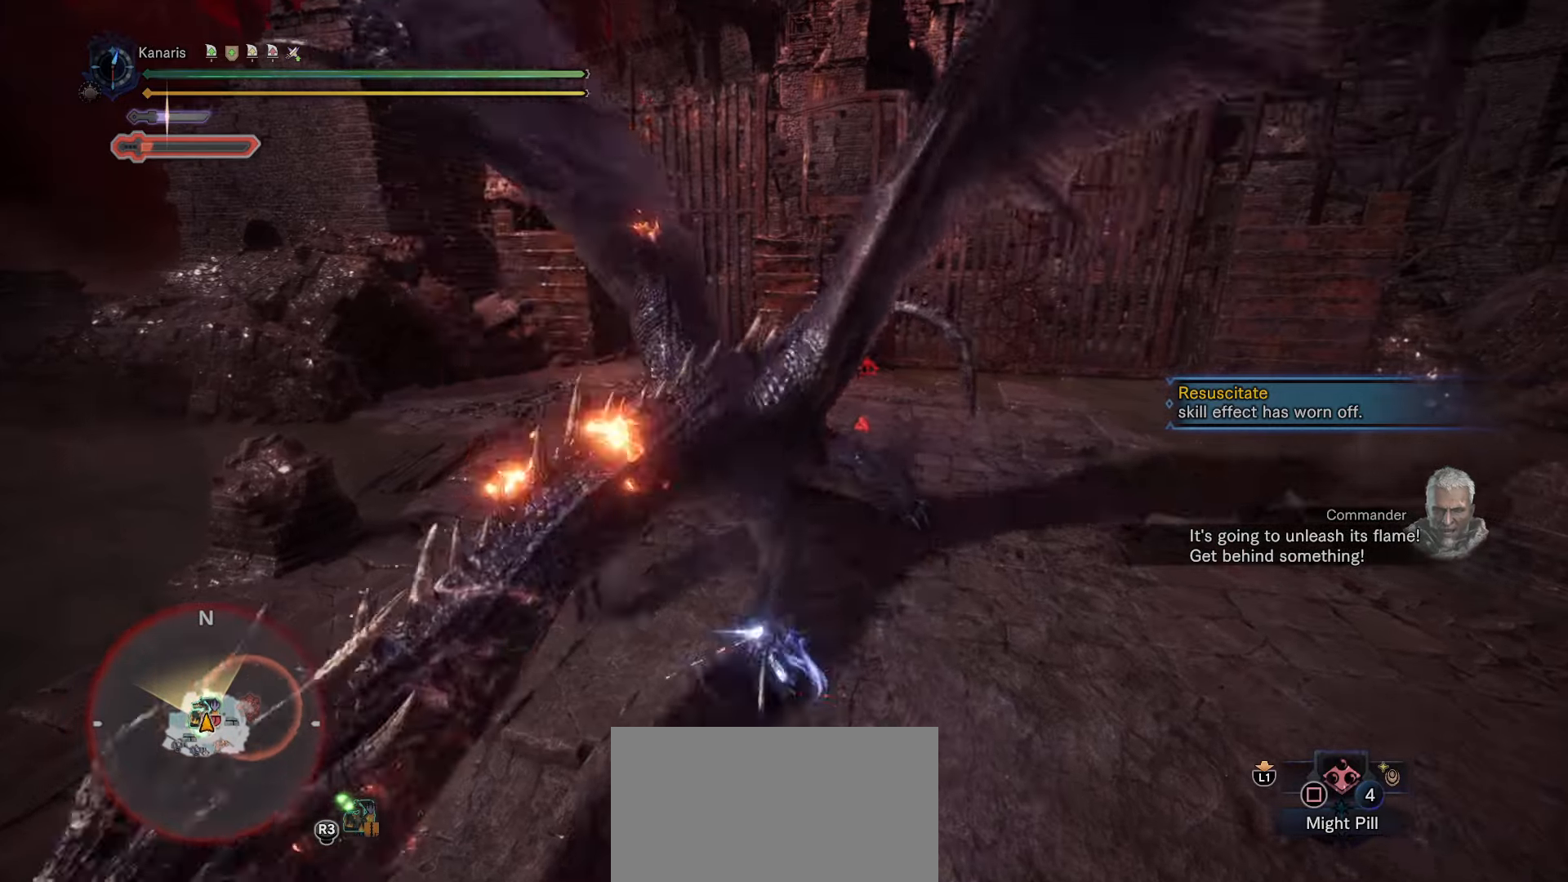
{"dt_ms": 500, "buttons": [], "left_stick": "up", "right_stick": "left", "button_events": []}
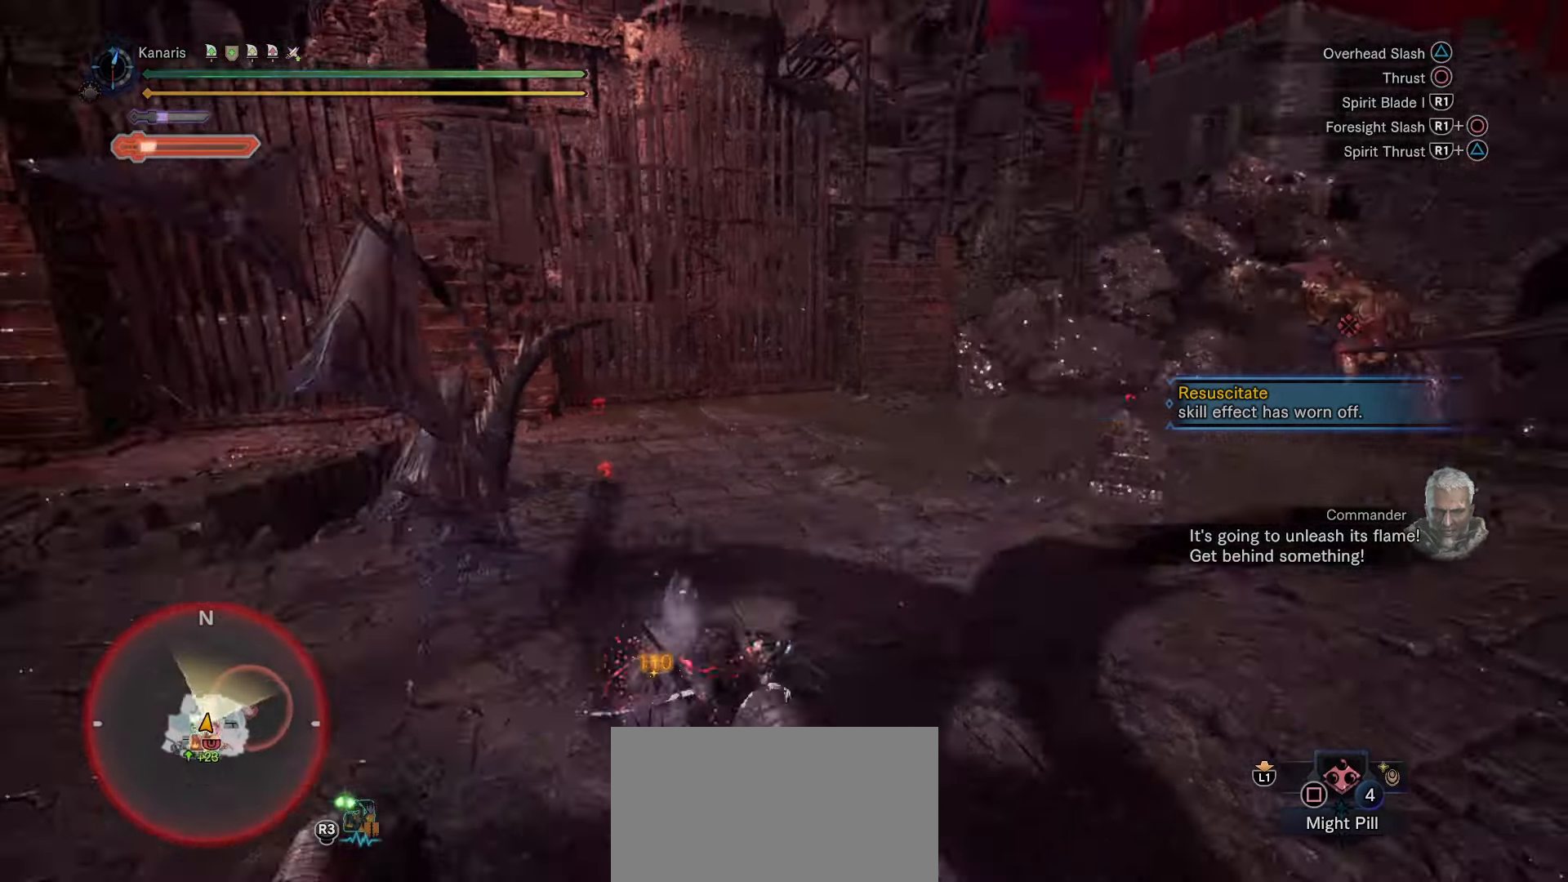
{"dt_ms": 1000, "buttons": [], "left_stick": "up", "right_stick": "center", "button_events": [[266, "CROSS", "down"], [550, "CROSS", "up"]]}
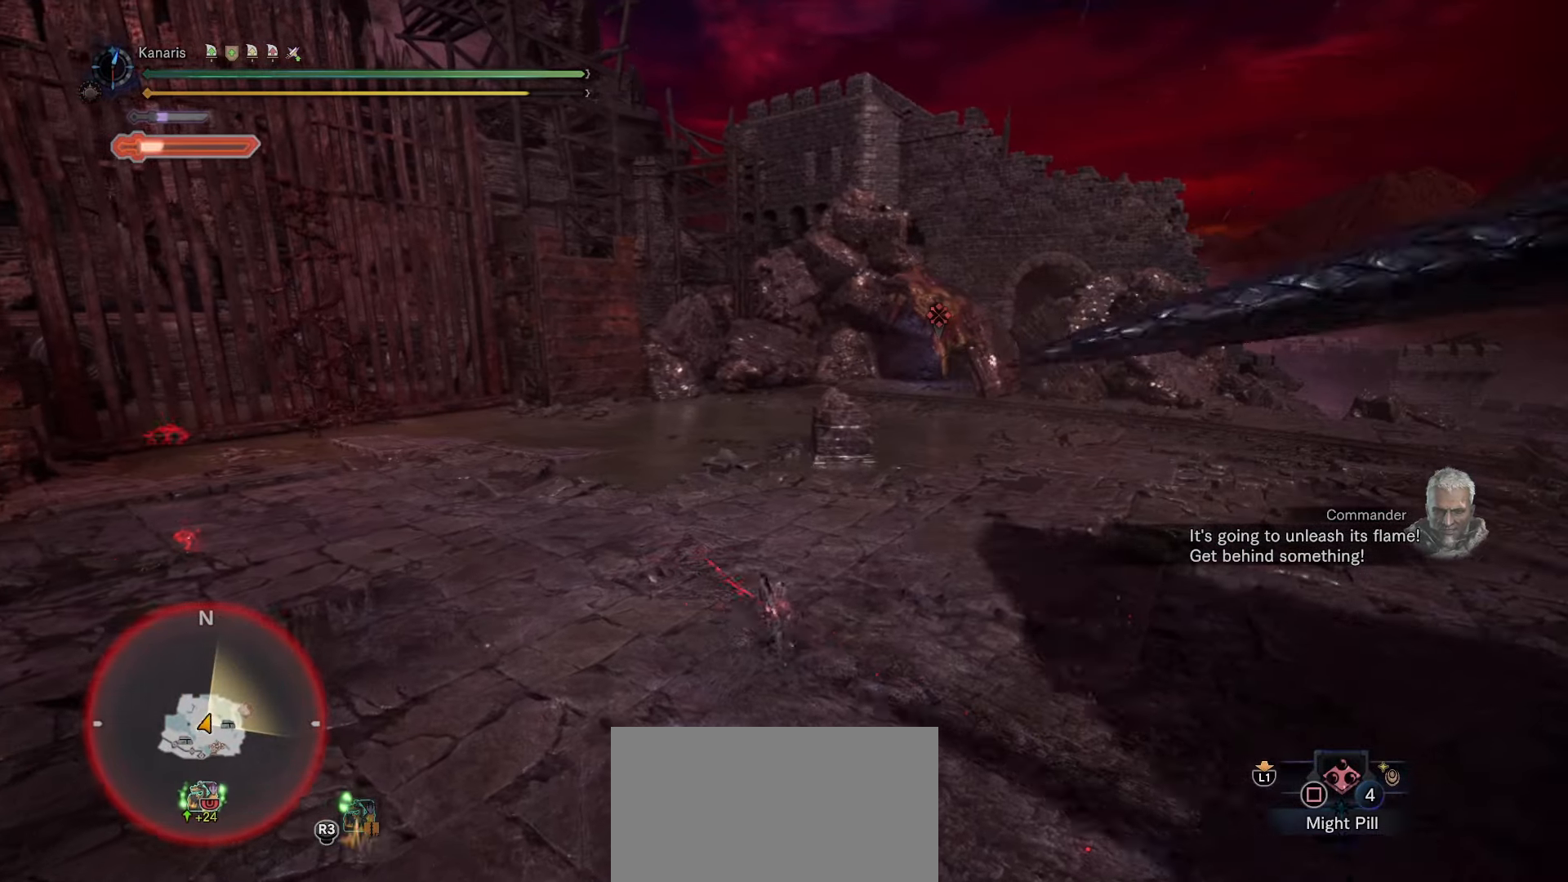
{"dt_ms": 1000, "buttons": [], "left_stick": "up", "right_stick": "center", "button_events": [[316, "DPAD_LEFT", "down"], [466, "DPAD_LEFT", "up"]]}
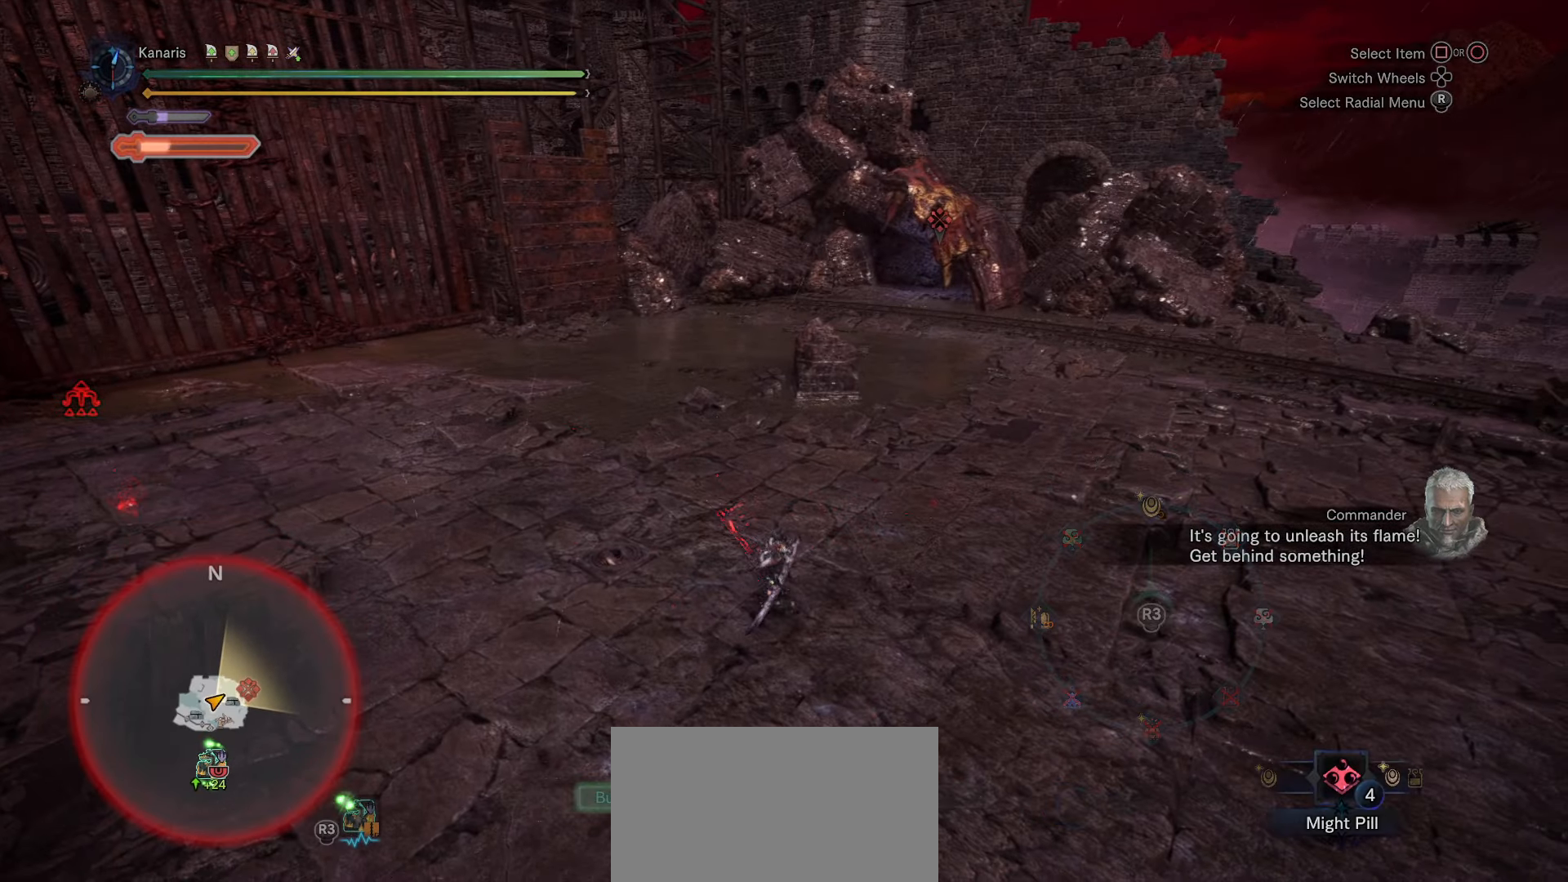
{"dt_ms": 500, "buttons": [], "left_stick": "up", "right_stick": "center", "button_events": []}
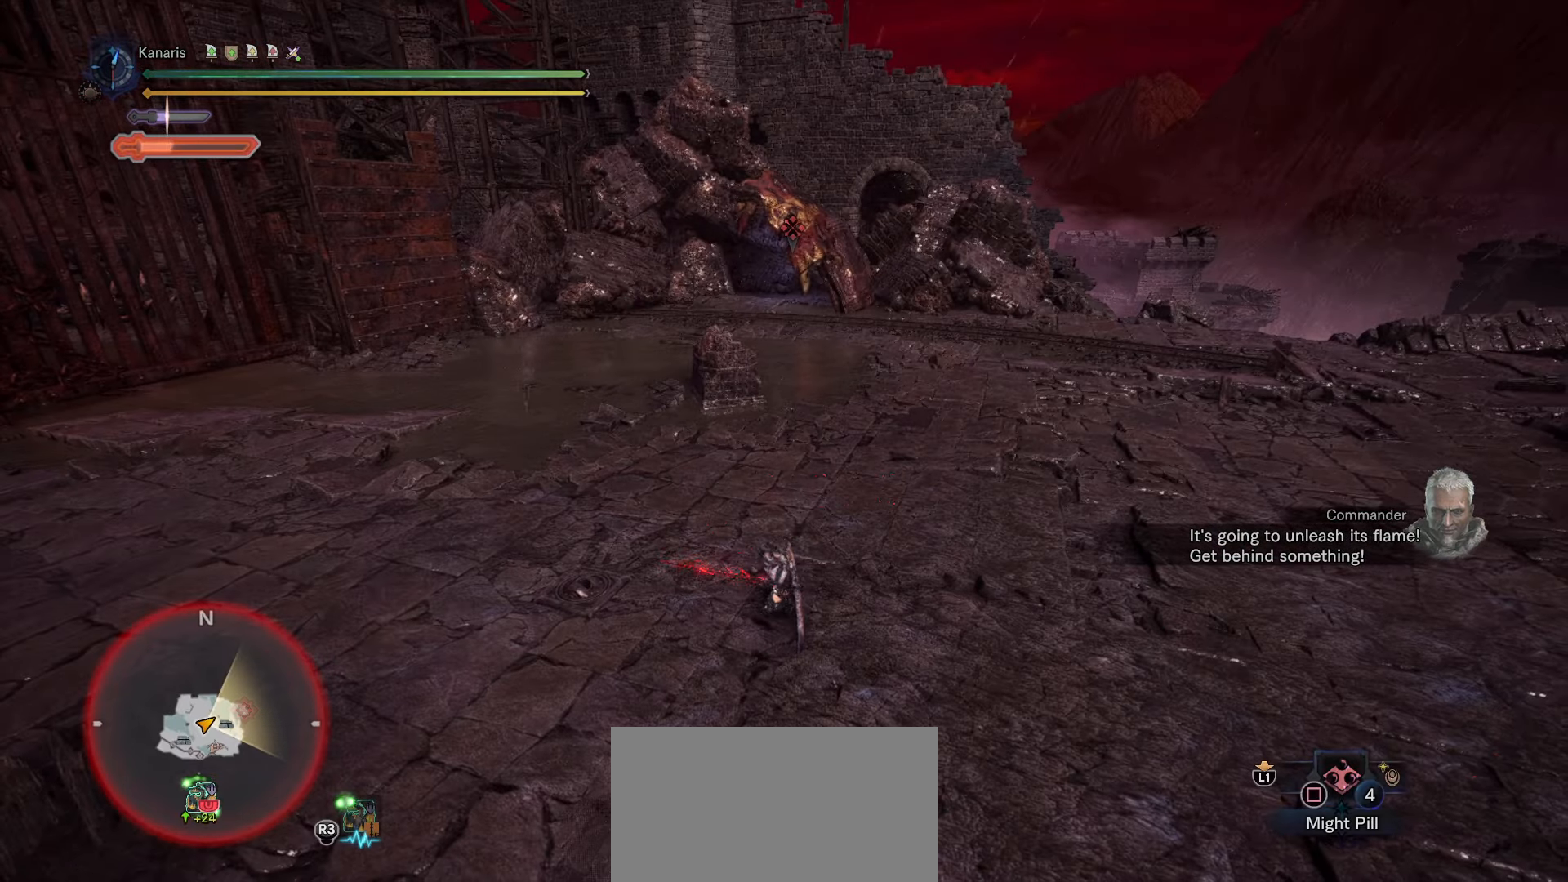
{"dt_ms": 500, "buttons": [], "left_stick": "center", "right_stick": "center", "button_events": []}
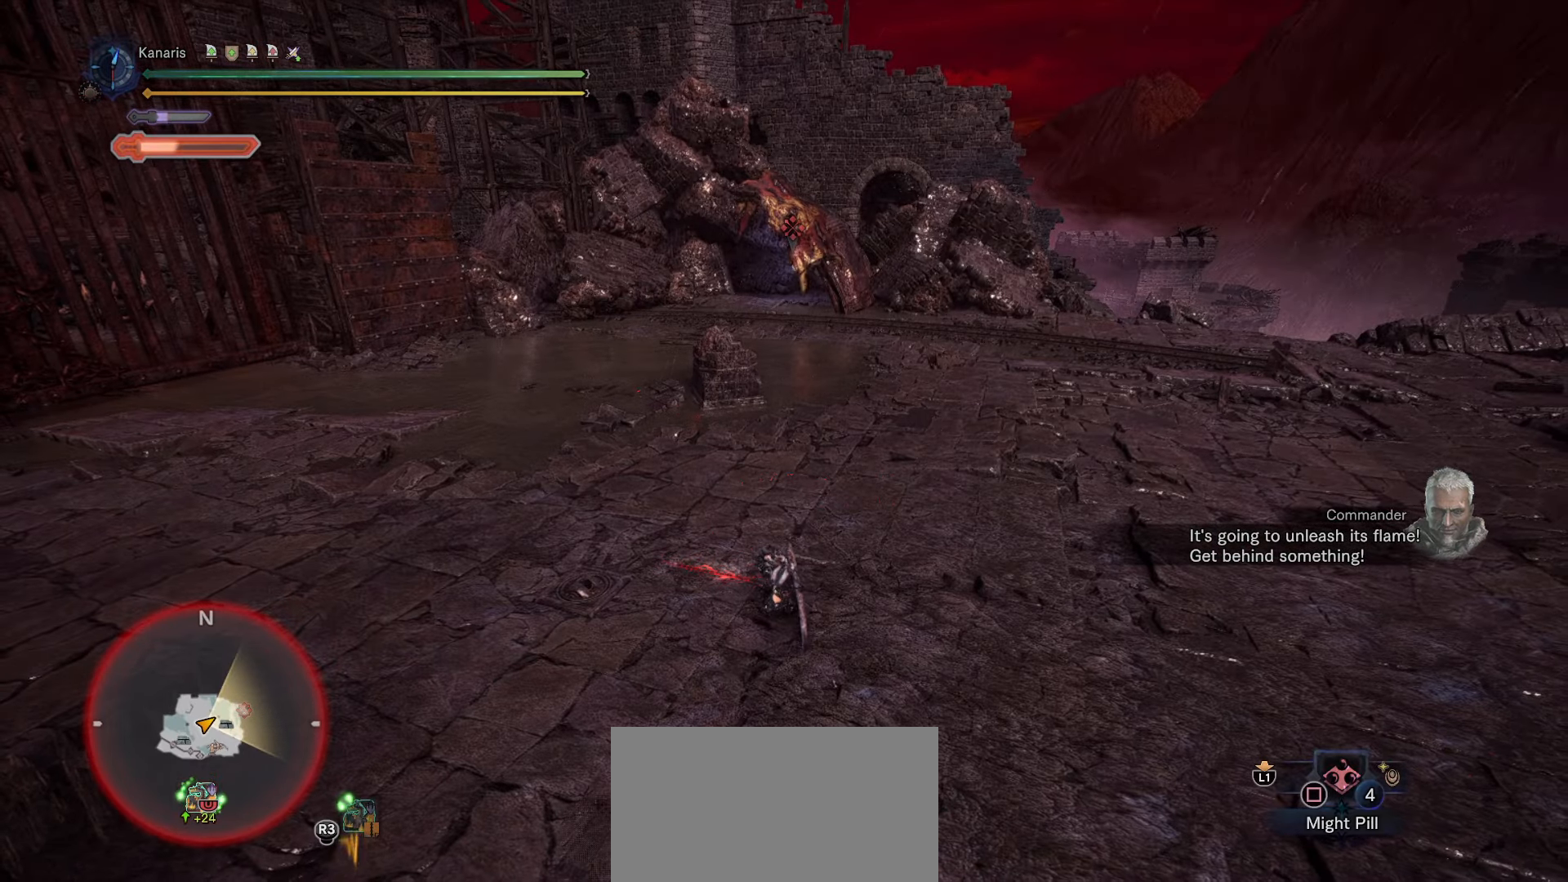
{"dt_ms": 500, "buttons": [], "left_stick": "center", "right_stick": "center", "button_events": []}